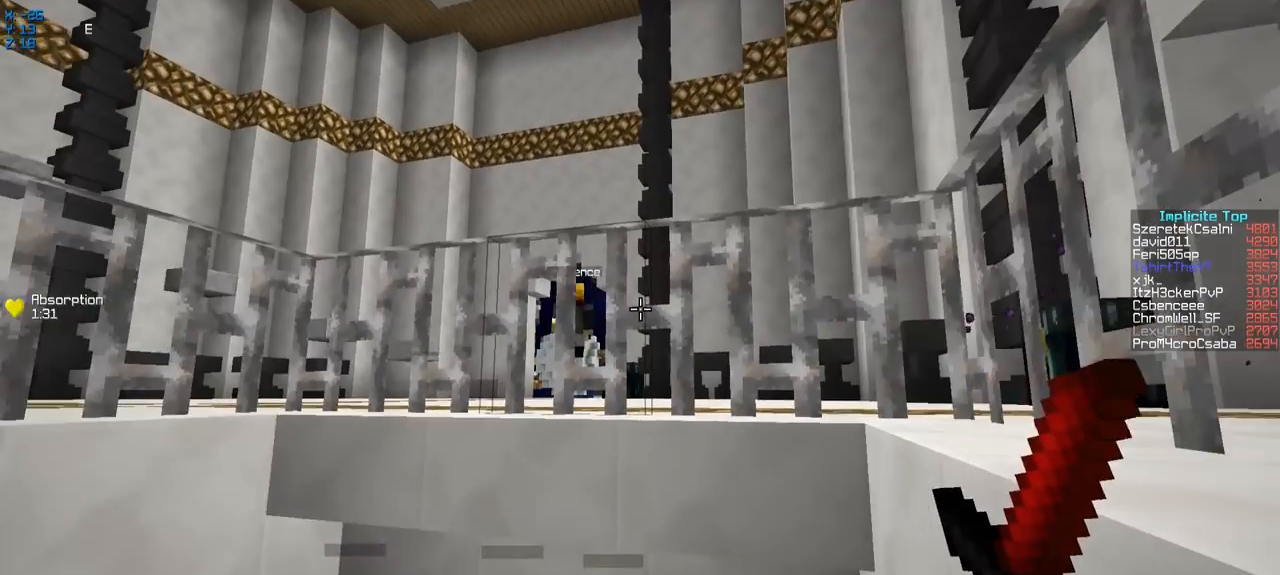
Gameplay with keyboard; each line is a JSON object with the keys held at the frame after it. "events" lists presses ("down") and releases ("up") of "a", "d", "s" and "w" between this image and that frame as [ms after this image, input, new state], when the widget could be followed in between. No other keys are recorded. Mouse input is not recorded.
{"keys": [], "events": [[250, "a", "down"], [400, "a", "up"]]}
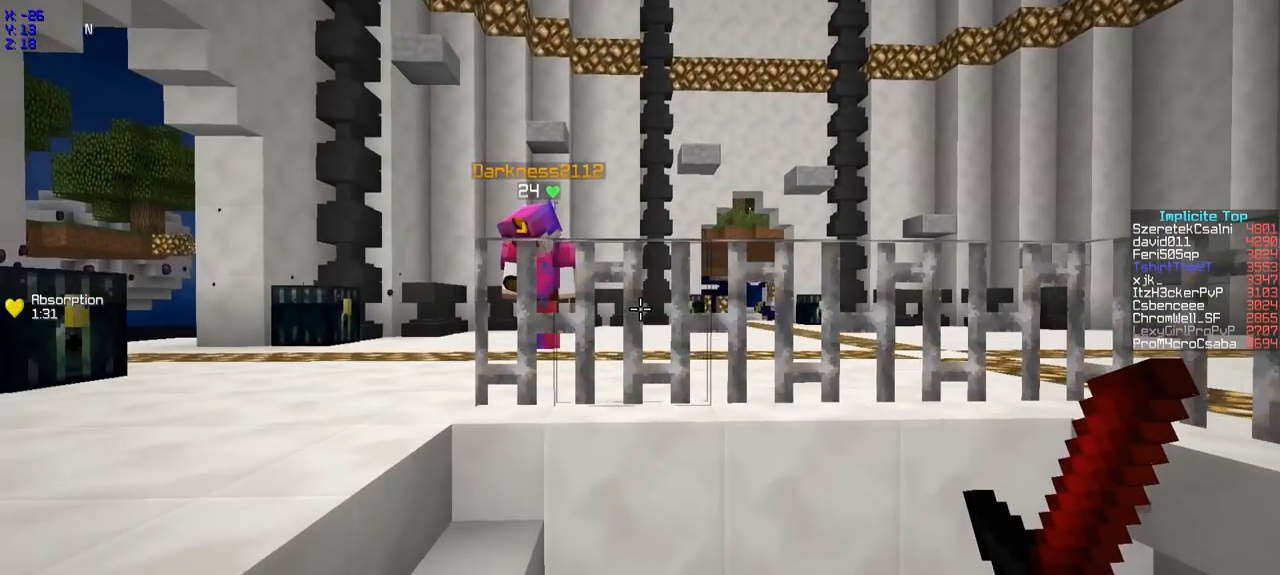
{"keys": [], "events": [[300, "w", "down"], [500, "w", "up"]]}
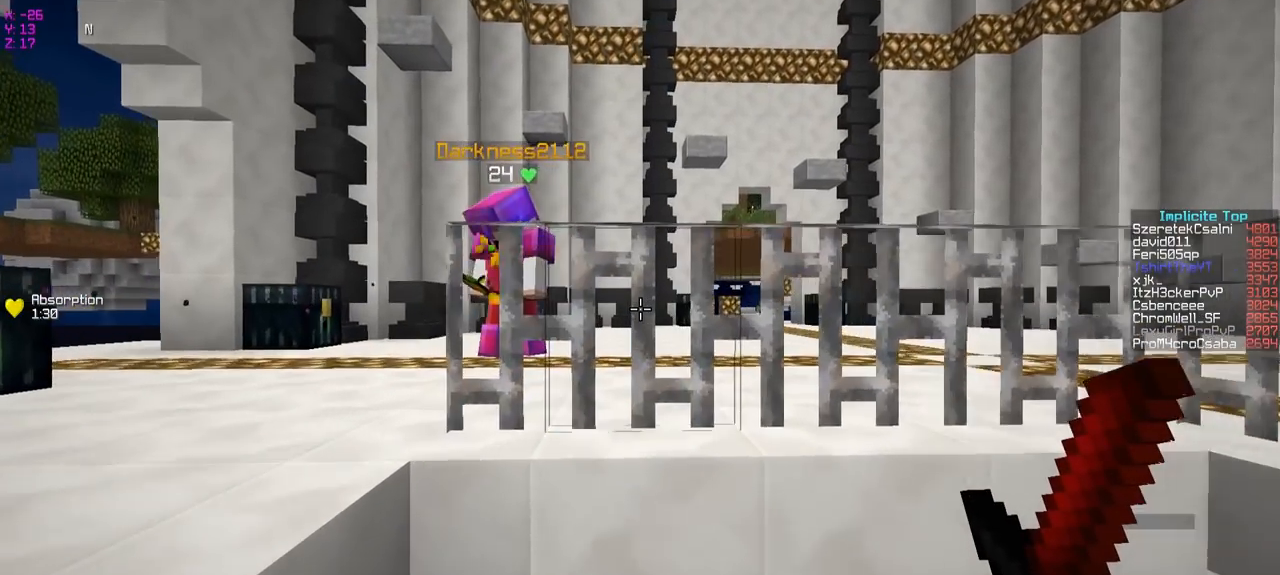
{"keys": [], "events": [[250, "w", "down"], [450, "w", "up"]]}
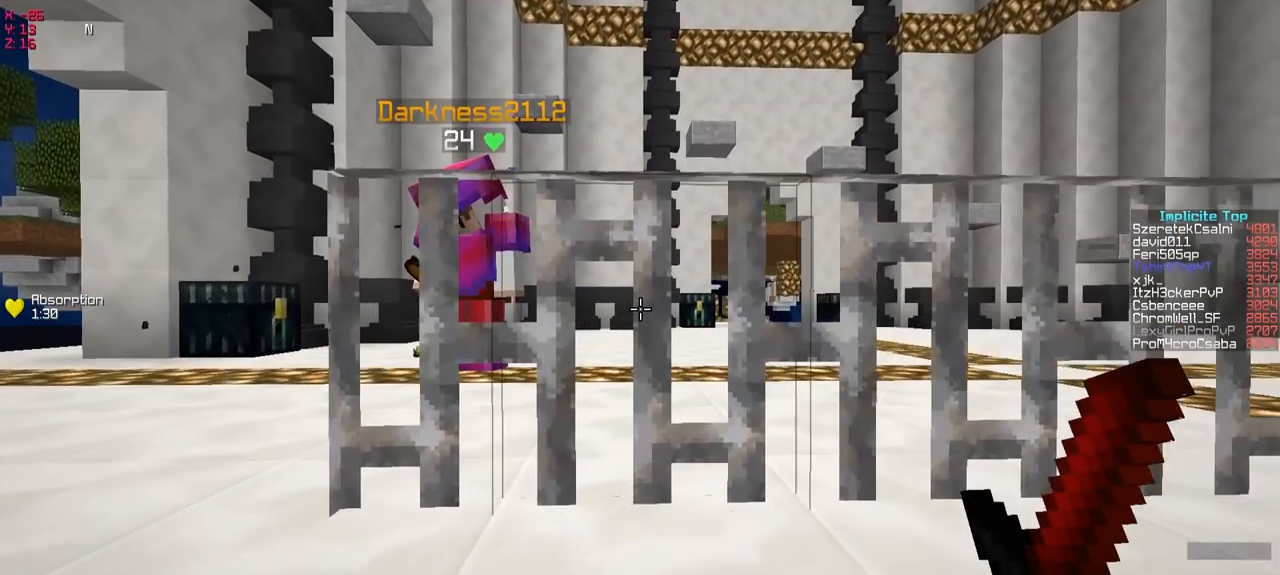
{"keys": [], "events": []}
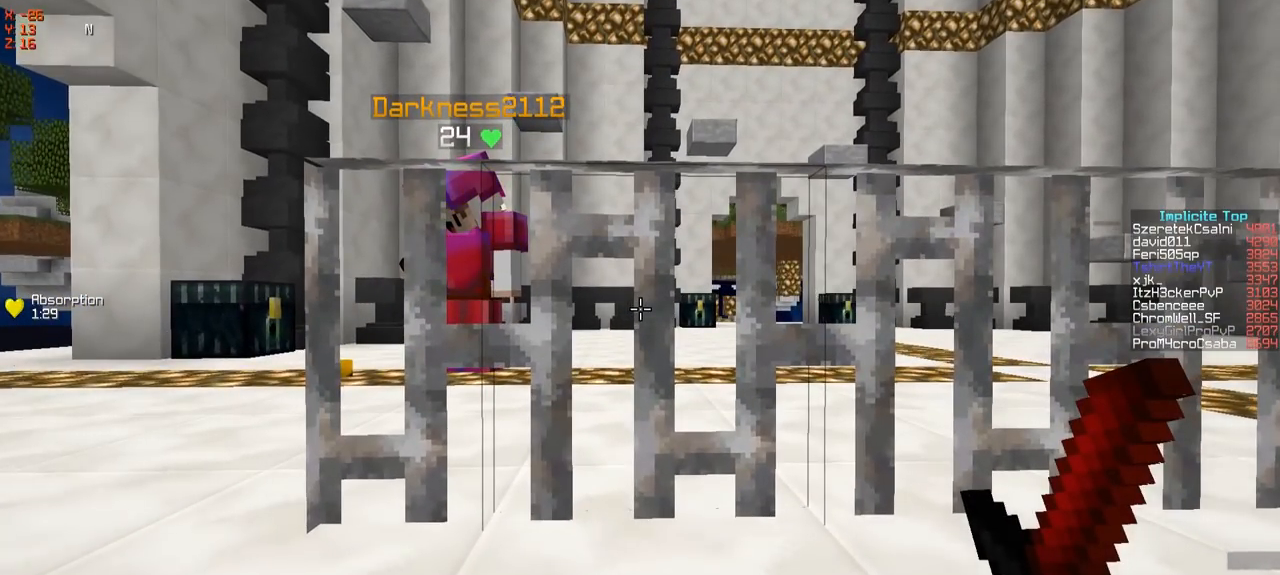
{"keys": [], "events": []}
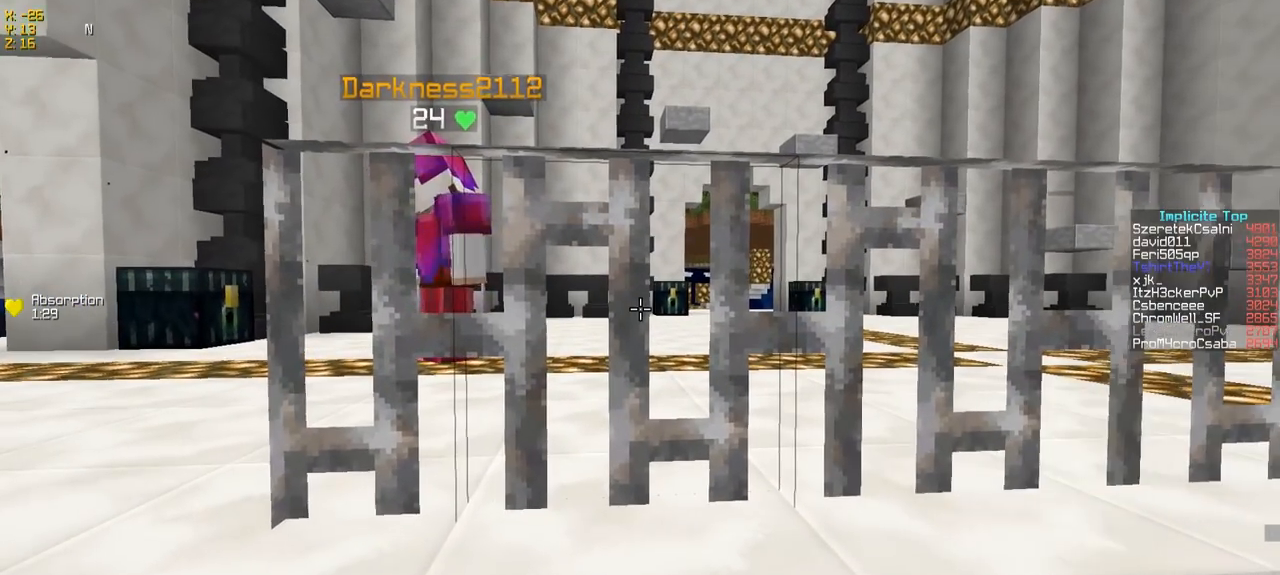
{"keys": ["d"], "events": [[450, "d", "down"]]}
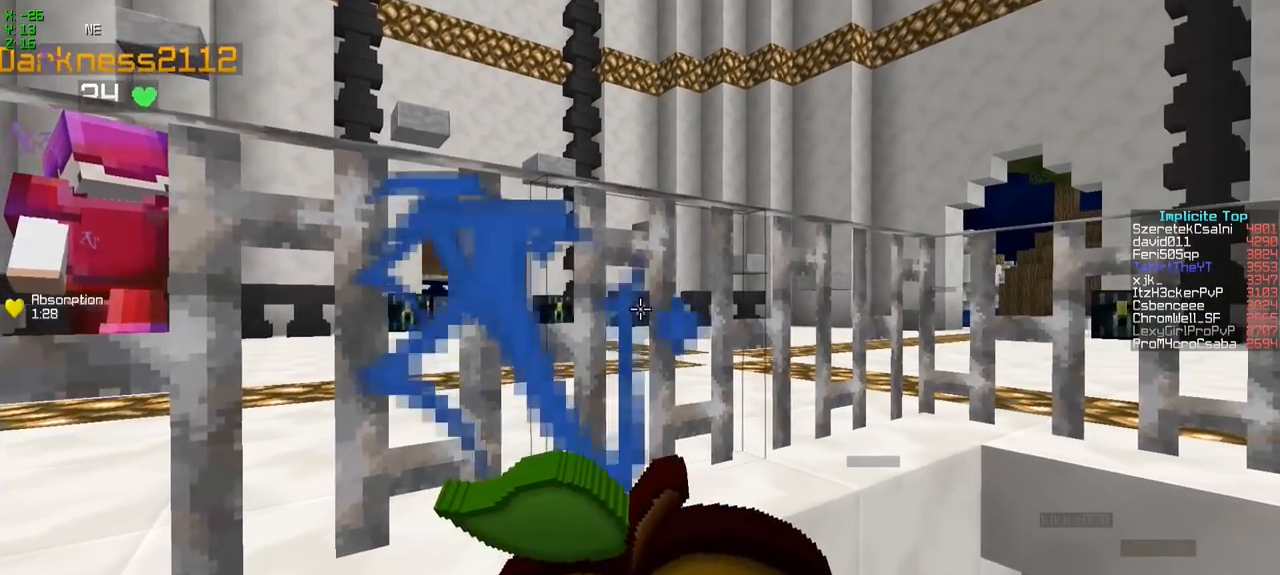
{"keys": ["a"], "events": [[150, "s", "down"], [200, "d", "up"], [250, "a", "down"], [450, "s", "up"]]}
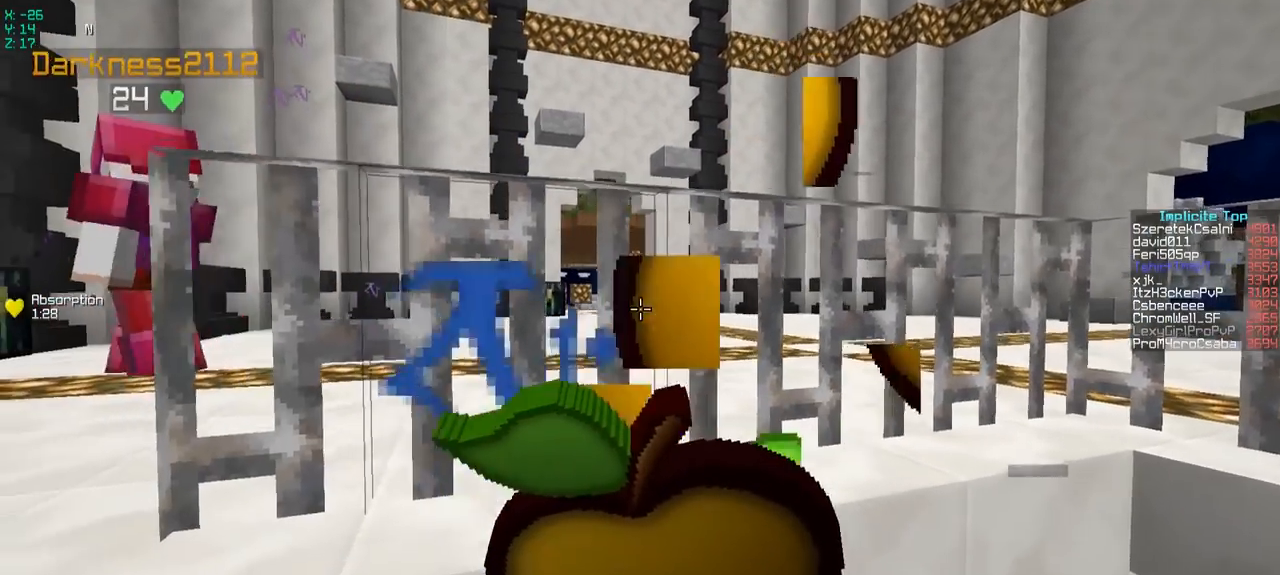
{"keys": [], "events": [[50, "a", "up"]]}
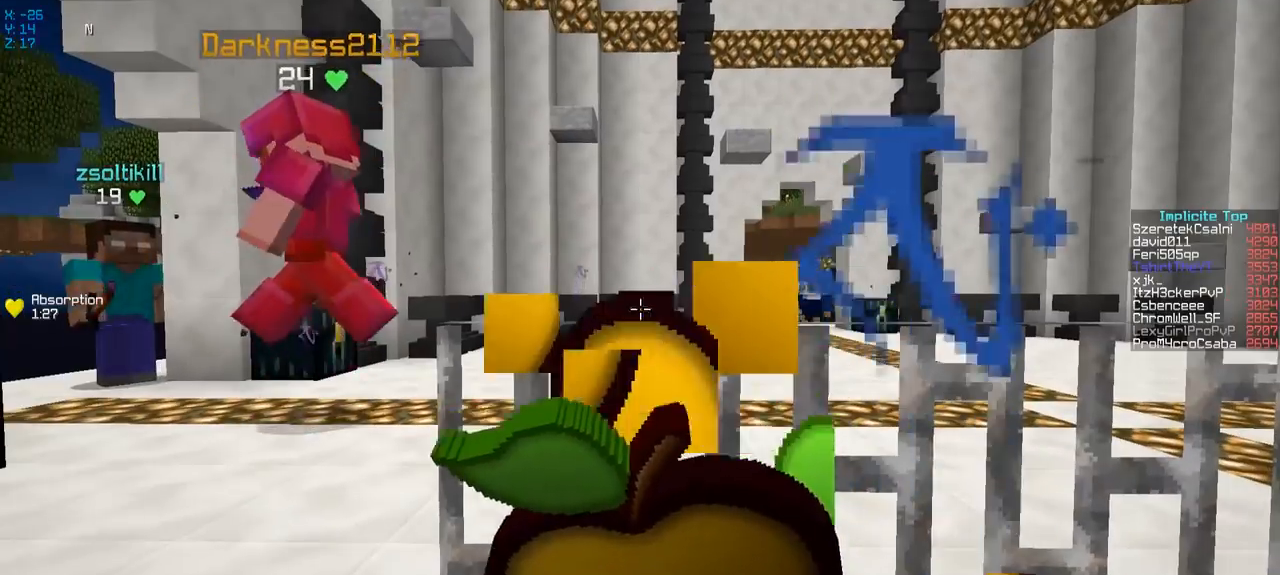
{"keys": [], "events": []}
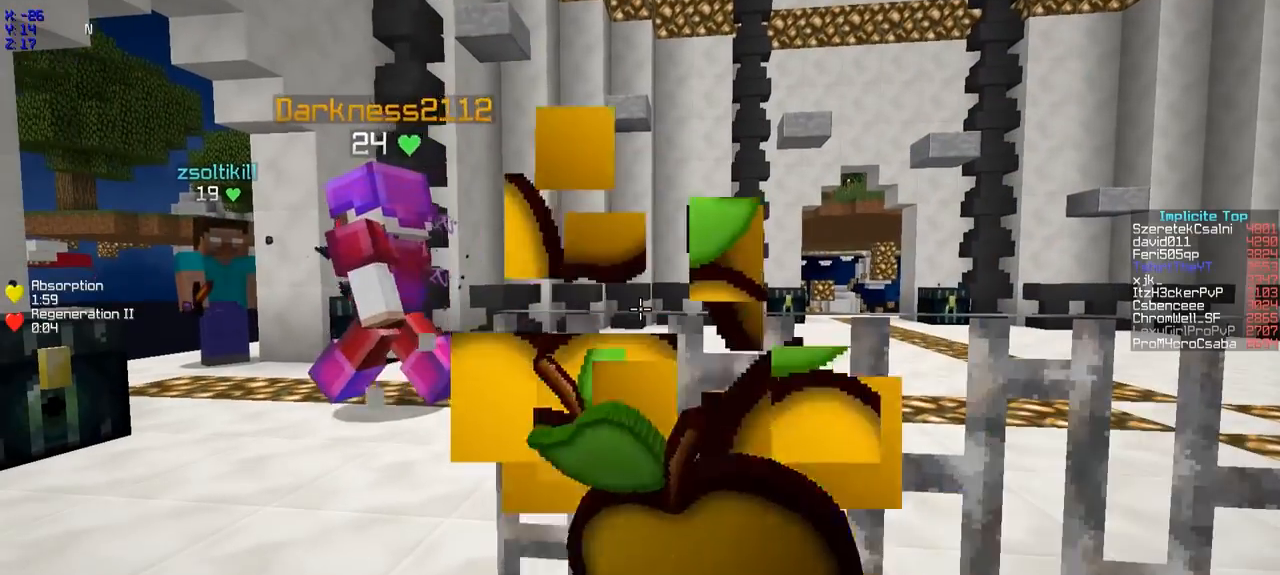
{"keys": ["a", "w"], "events": [[350, "w", "down"], [450, "a", "down"]]}
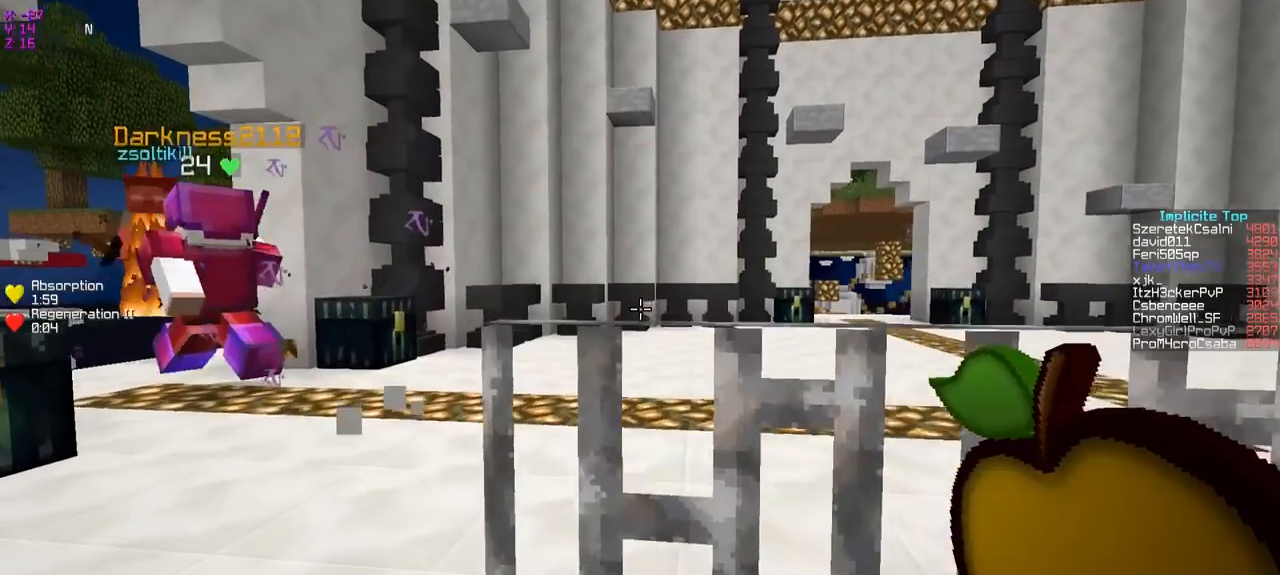
{"keys": ["w"], "events": [[150, "a", "up"]]}
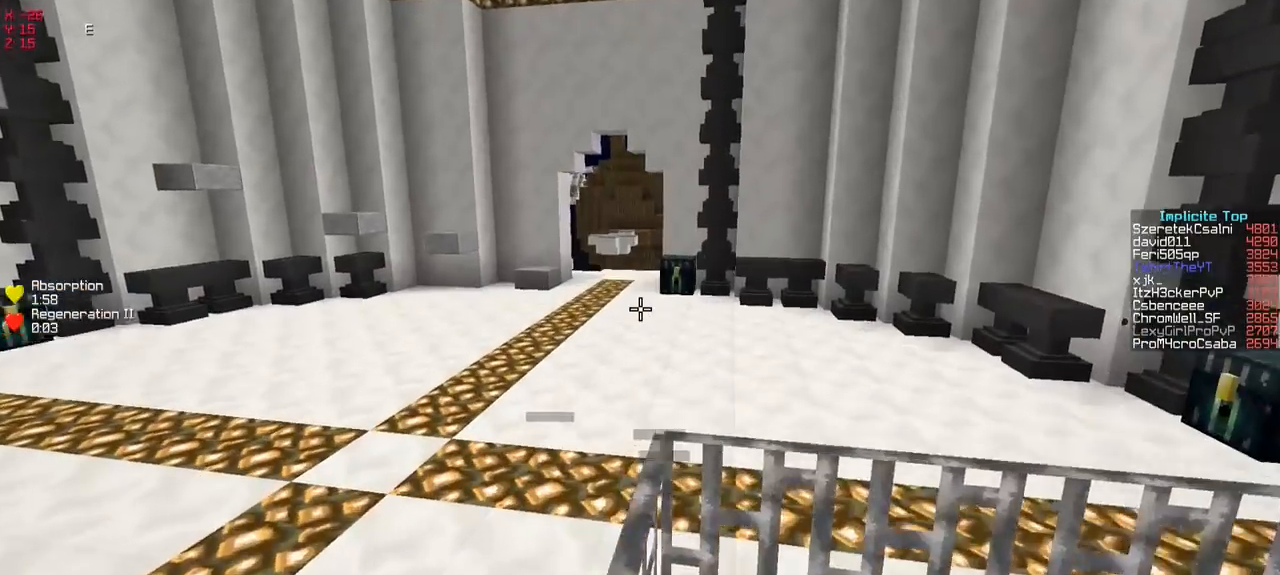
{"keys": ["w"], "events": []}
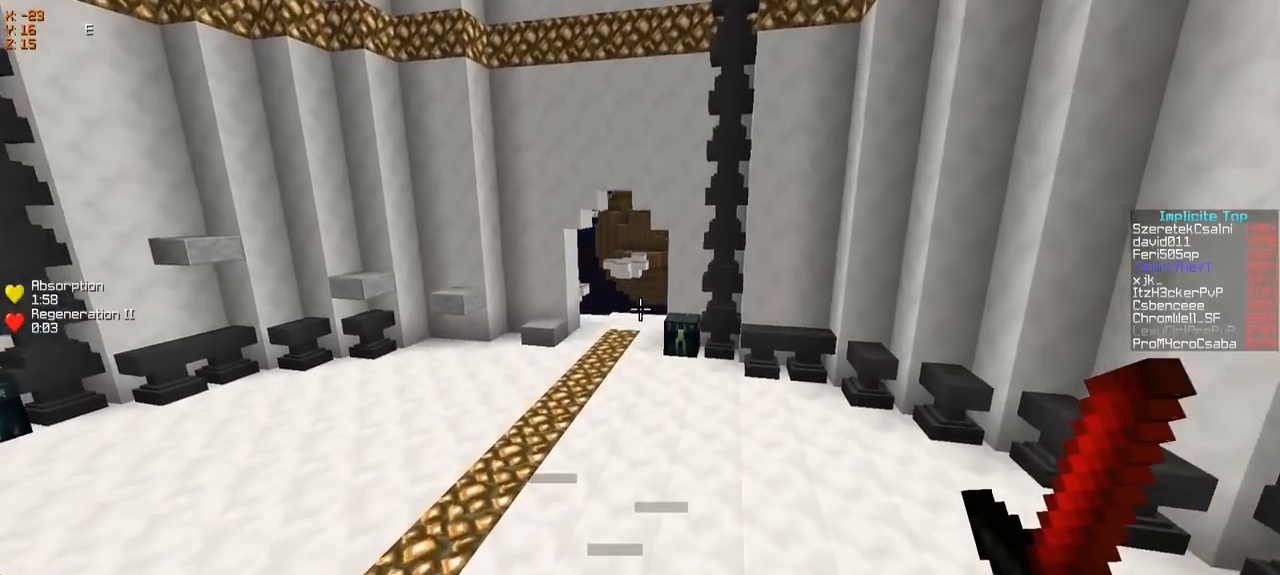
{"keys": ["w"], "events": []}
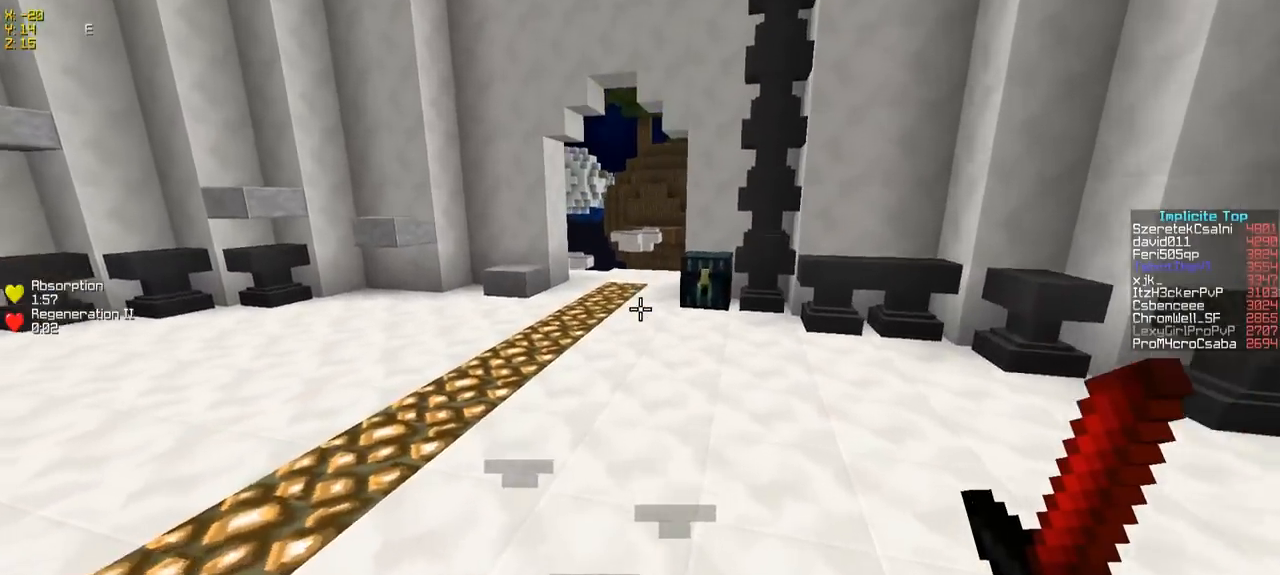
{"keys": ["w"], "events": []}
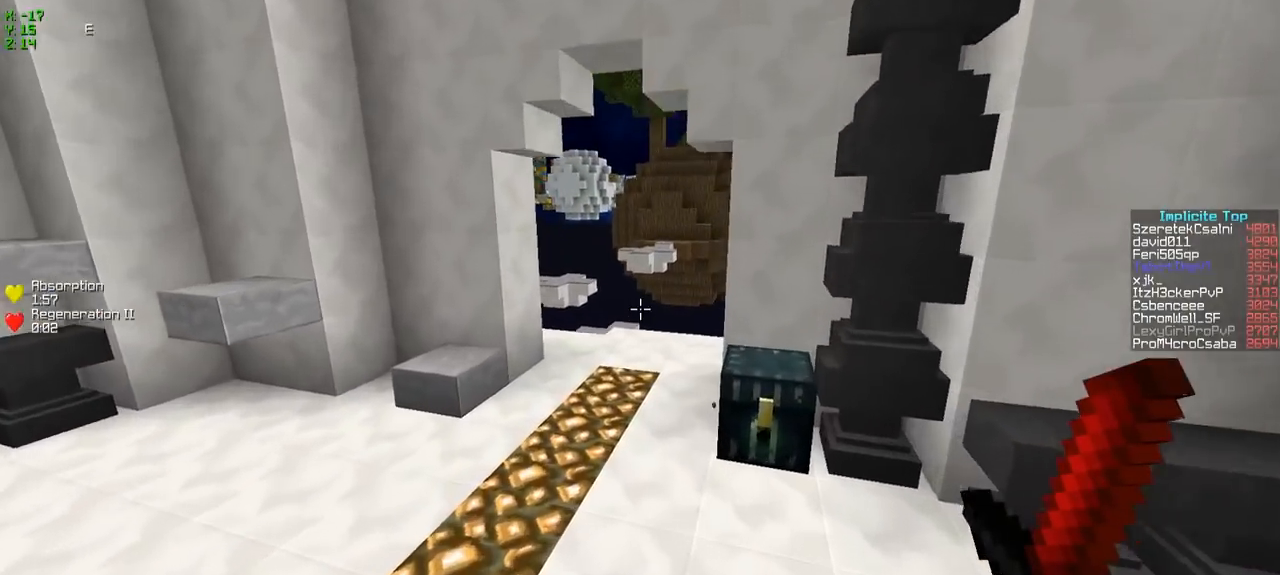
{"keys": ["w"], "events": []}
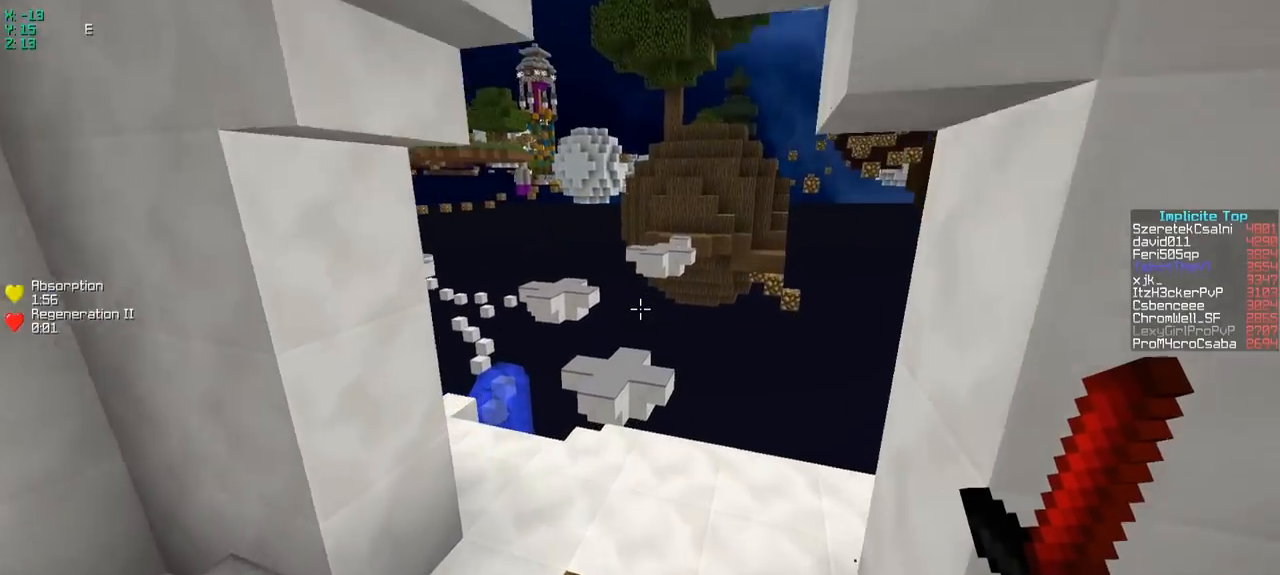
{"keys": ["w"], "events": []}
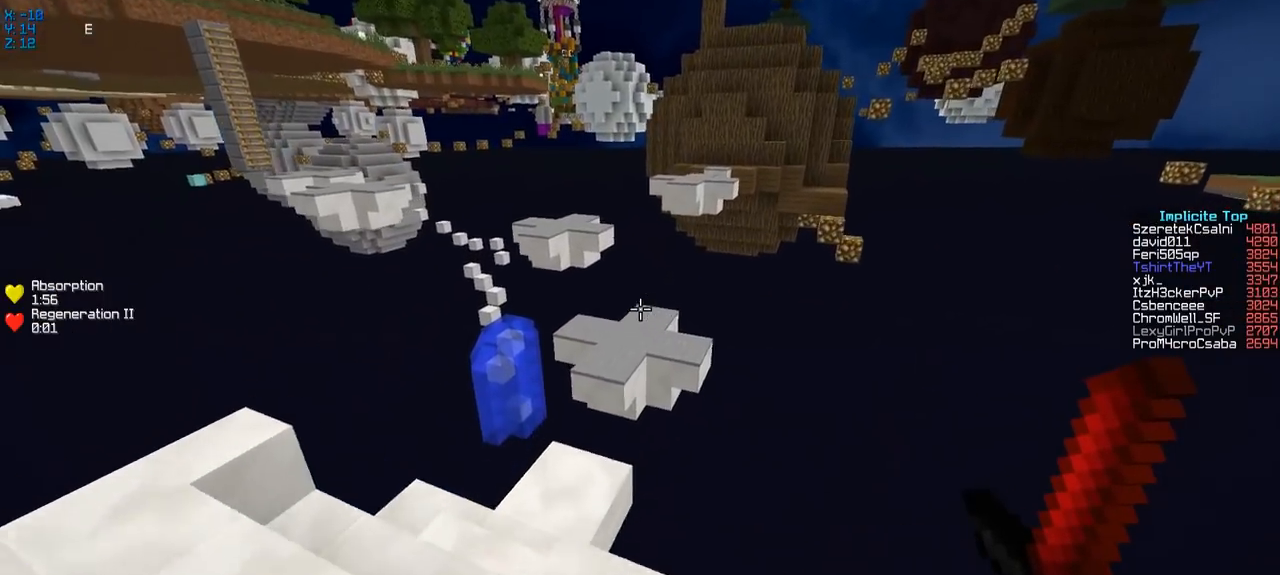
{"keys": ["w"], "events": [[200, "a", "down"], [350, "a", "up"]]}
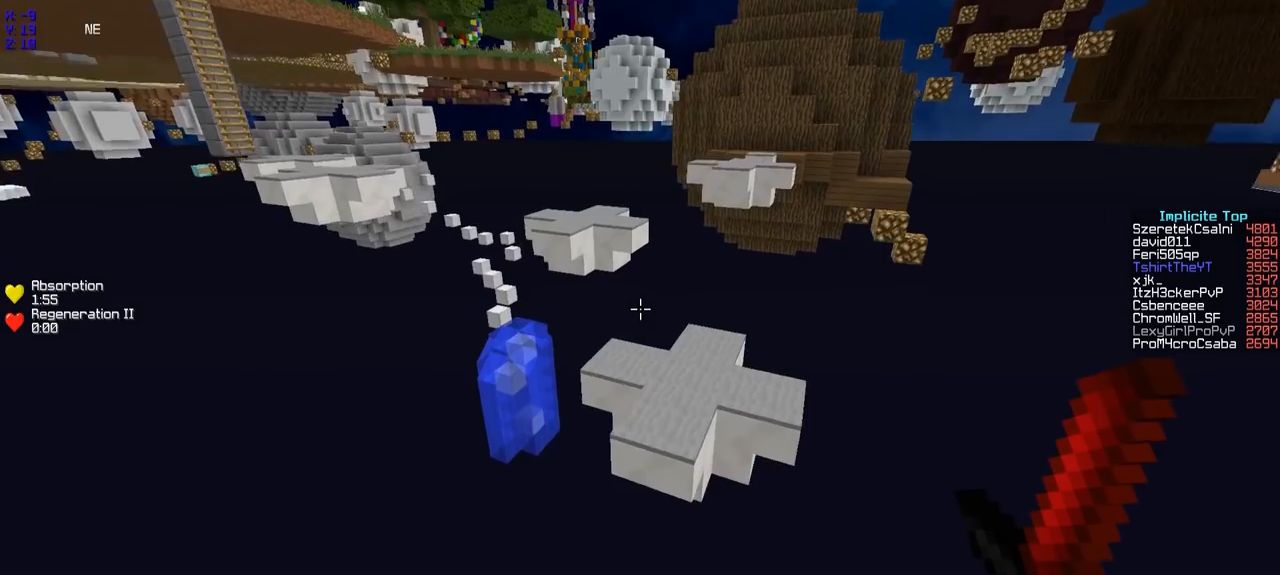
{"keys": ["w"], "events": []}
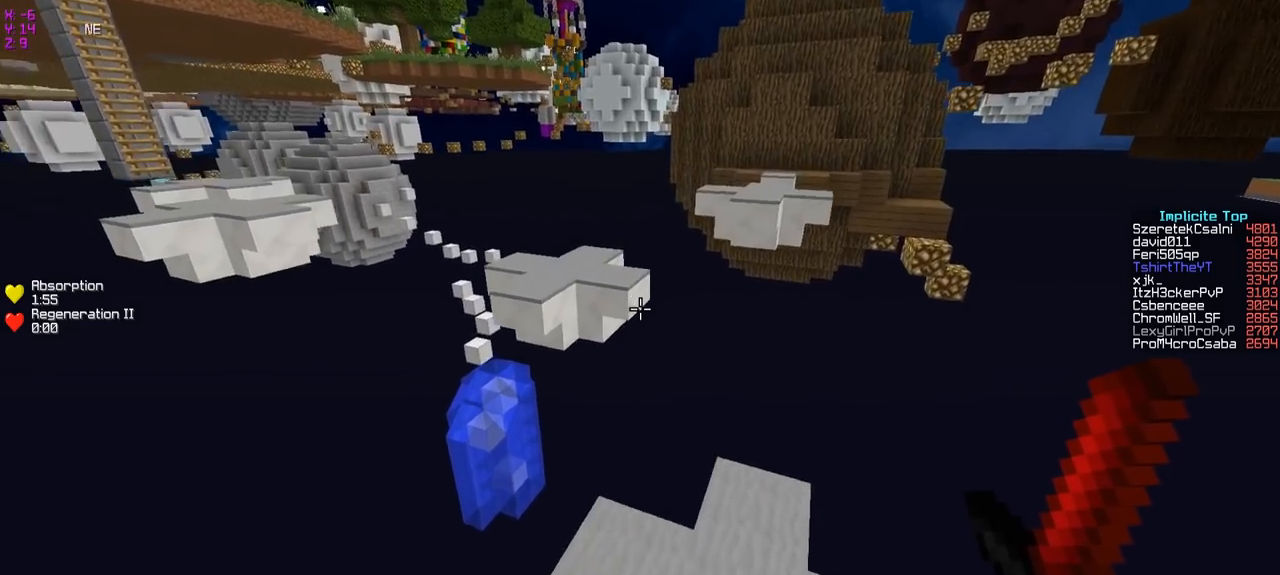
{"keys": ["w"], "events": []}
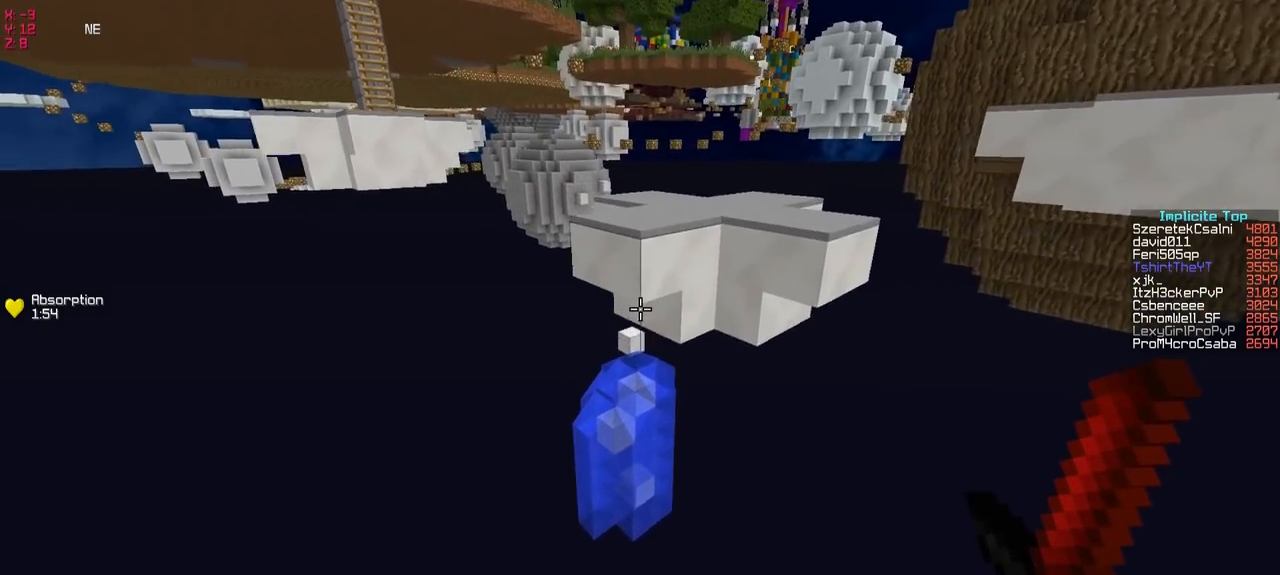
{"keys": ["w"], "events": []}
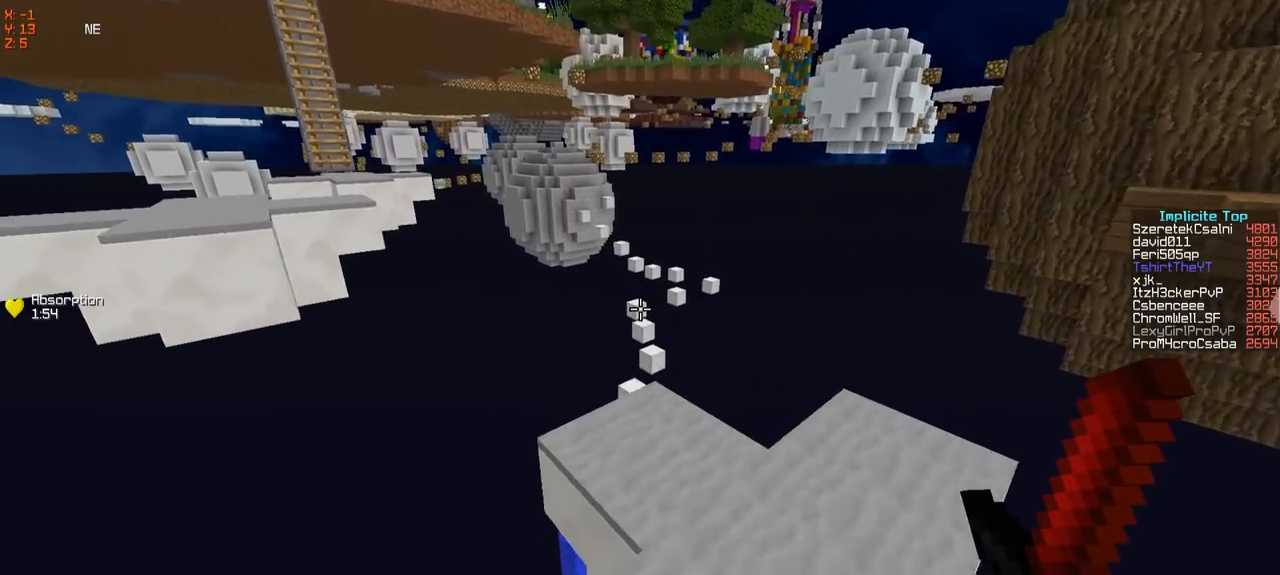
{"keys": [], "events": [[100, "d", "down"], [200, "w", "up"], [250, "d", "up"], [350, "s", "down"], [500, "s", "up"]]}
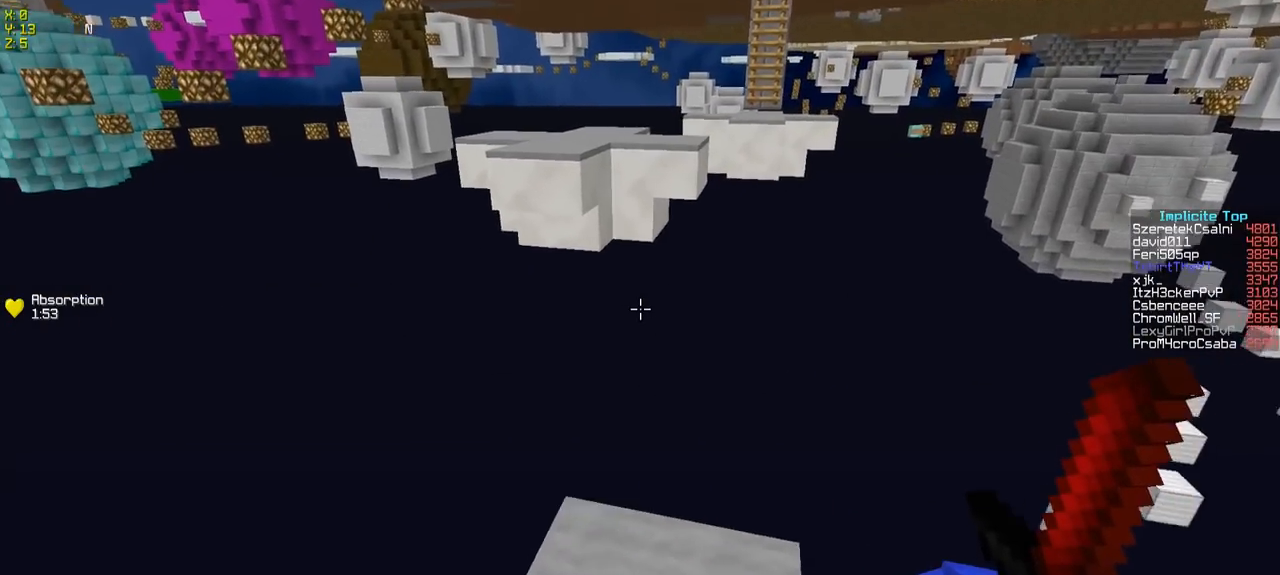
{"keys": ["w"], "events": [[100, "w", "down"]]}
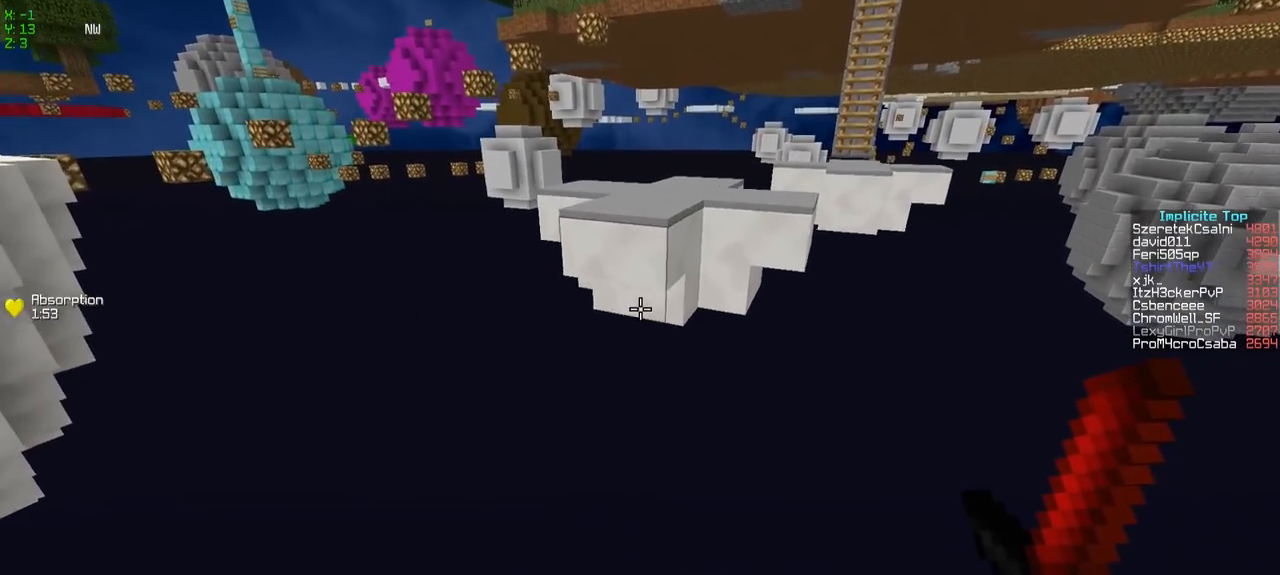
{"keys": ["w"], "events": []}
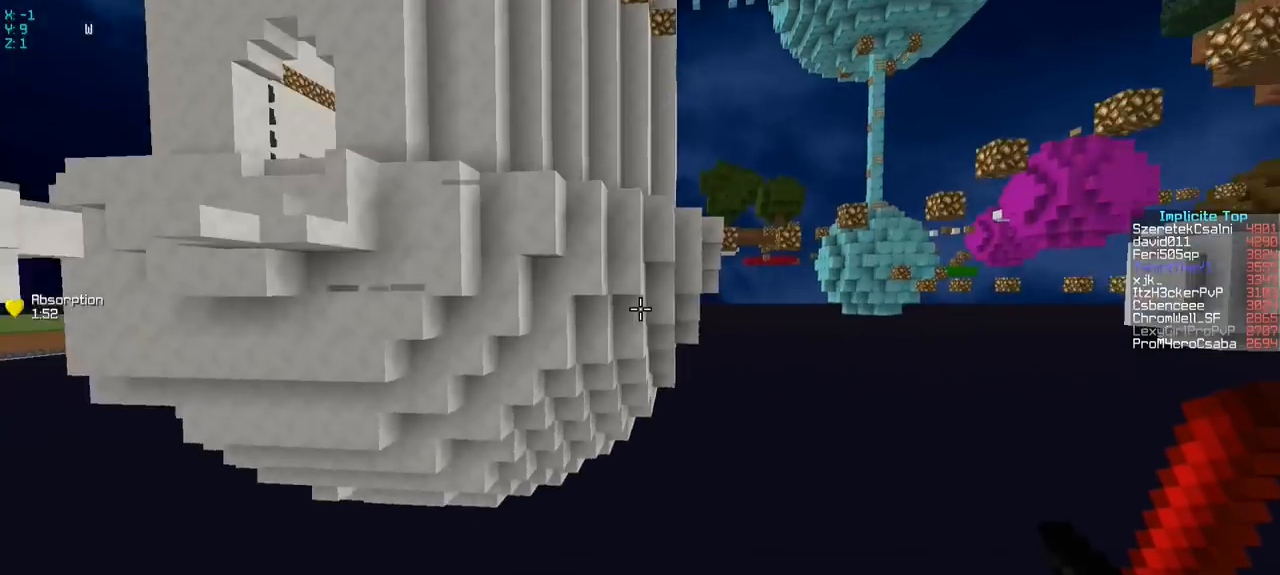
{"keys": [], "events": [[50, "a", "down"], [50, "w", "up"], [200, "s", "down"], [267, "a", "up"], [450, "s", "up"]]}
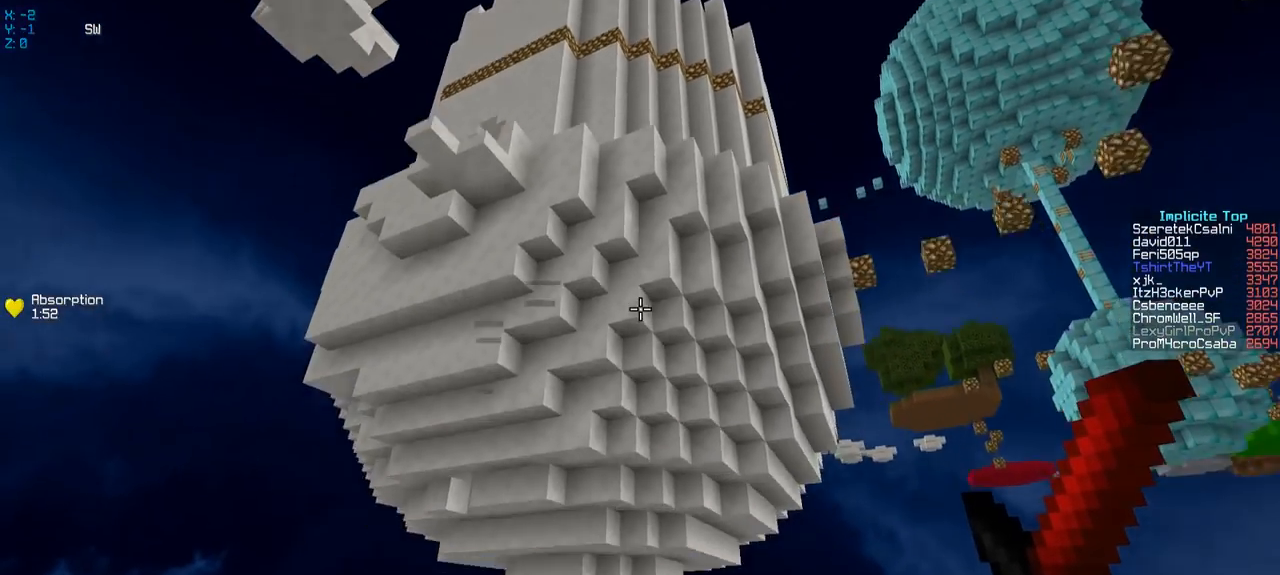
{"keys": []}
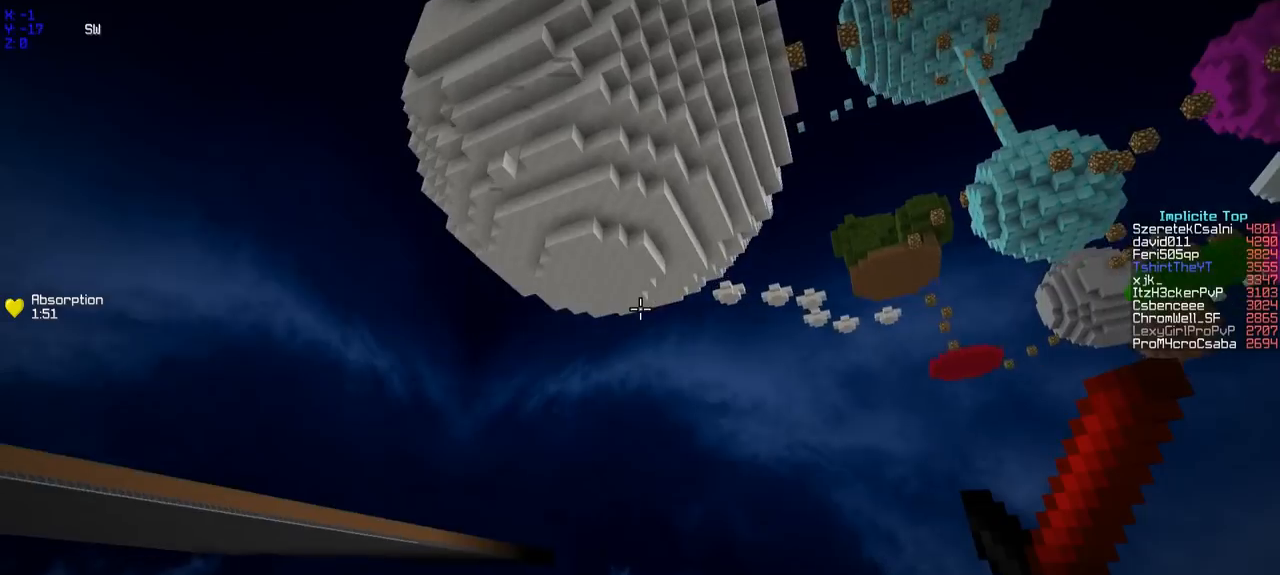
{"keys": []}
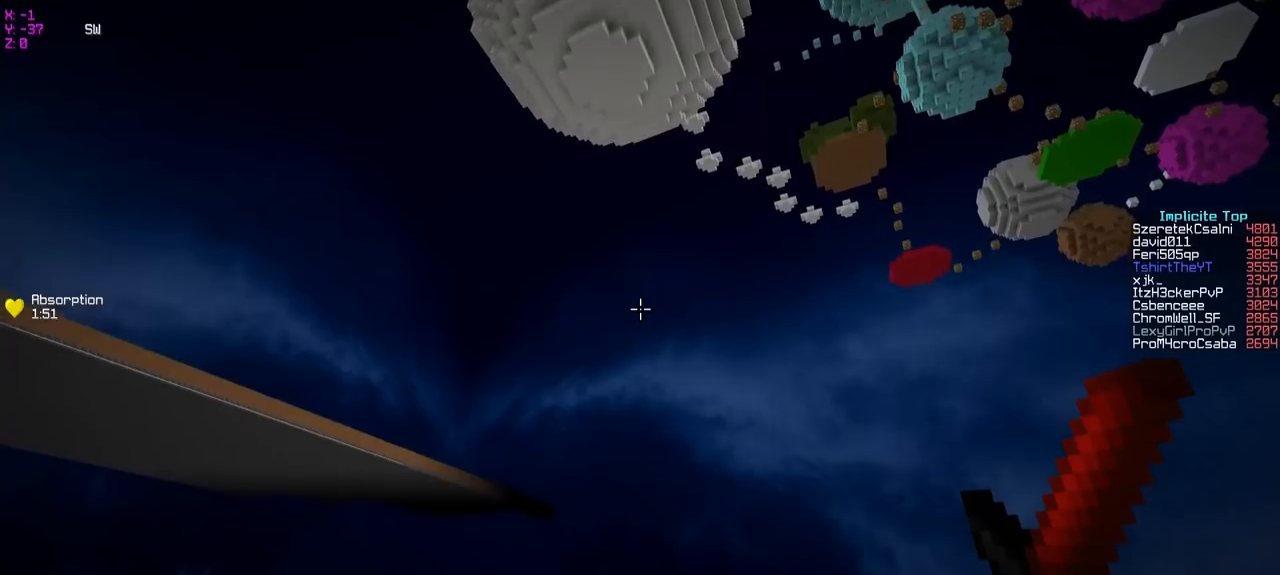
{"keys": [], "events": []}
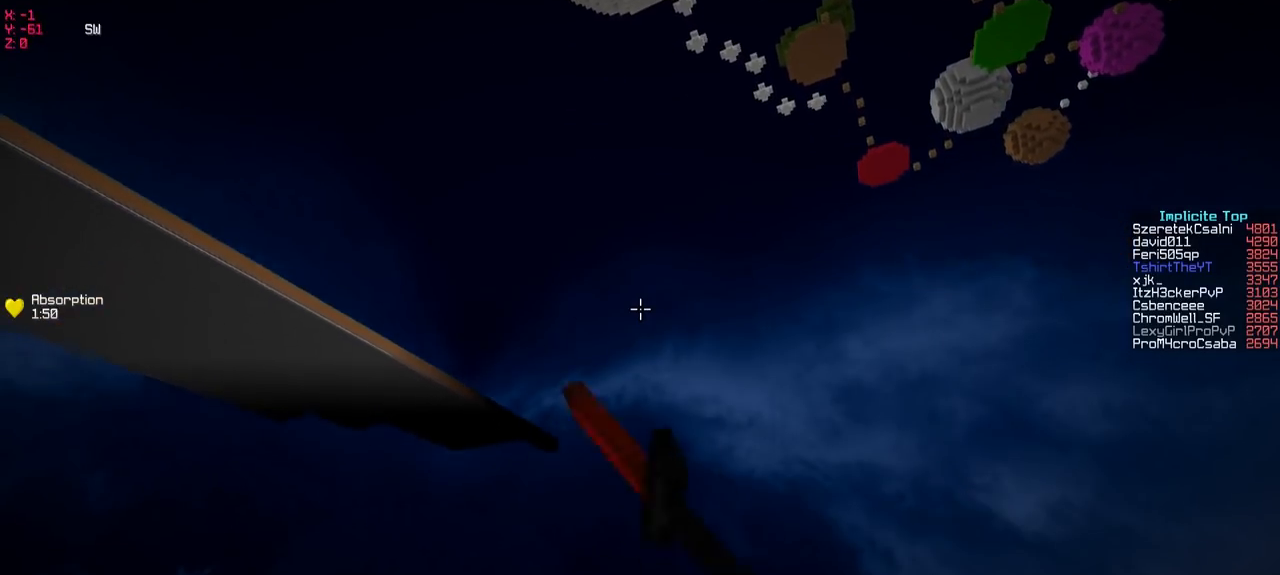
{"keys": [], "events": []}
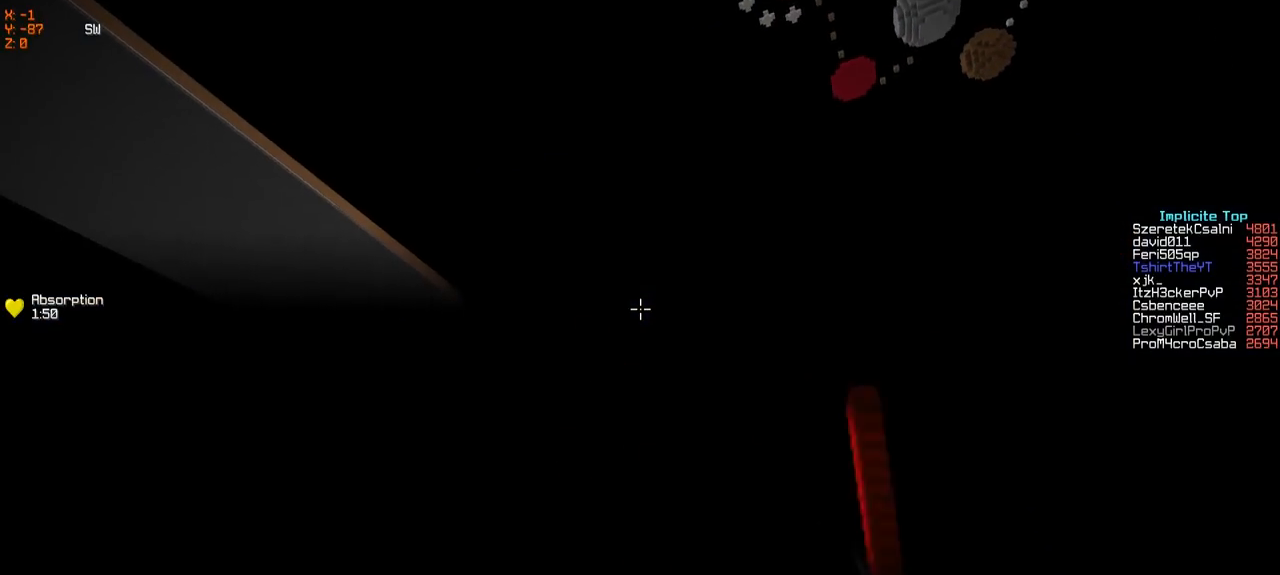
{"keys": [], "events": []}